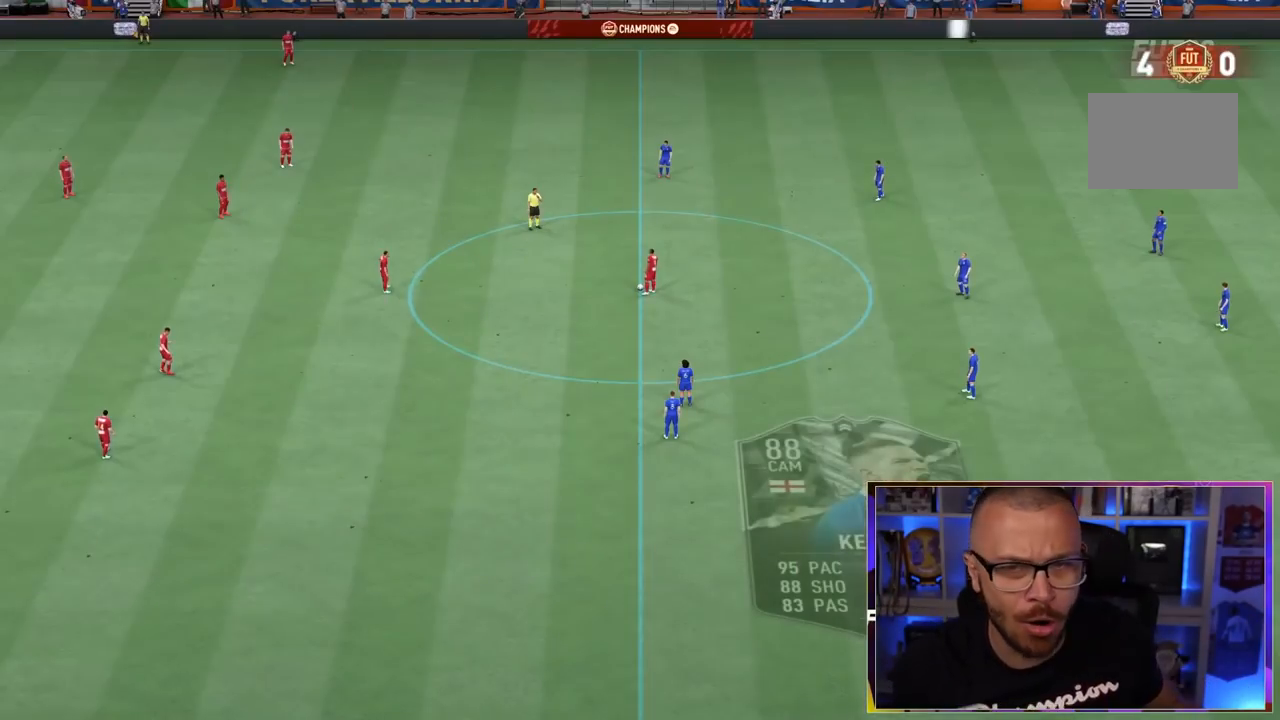
Gameplay with a controller (PlayStation layout); each line is a JSON object with the inputs held at the frame after it (dt_ms = milliseconds from this image to that frame). "events" lists button and stick changes between this image and that frame as [ms after this image, input, new state], when the widget could be followed in between. Not read: L3 R3.
{"dt_ms": 500, "buttons": ["R1"], "left_stick": "center", "right_stick": "center", "events": [[317, "L1", "down"], [317, "R1", "down"], [317, "left_stick", "up"], [400, "L1", "up"], [450, "left_stick", "center"]]}
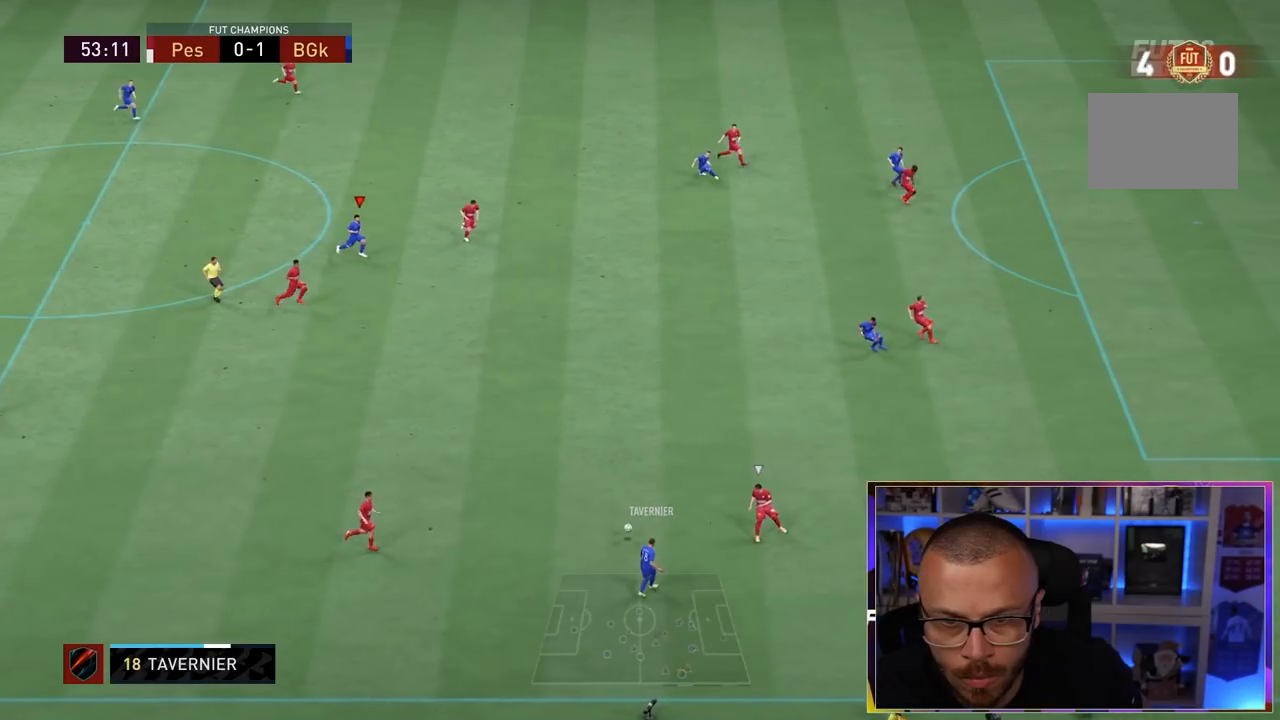
{"dt_ms": 500, "buttons": ["R1"], "left_stick": "down-right", "right_stick": "center", "events": [[50, "left_stick", "down"], [333, "left_stick", "down-right"]]}
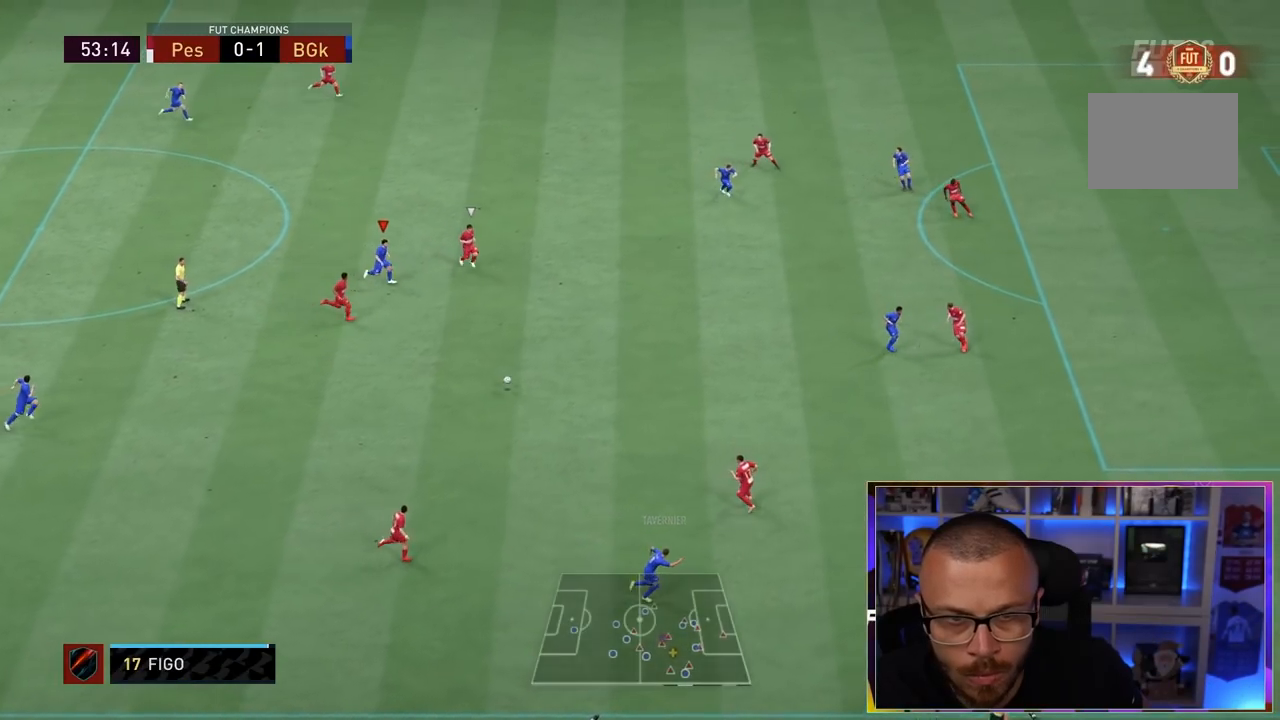
{"dt_ms": 500, "buttons": ["L1", "R1"], "left_stick": "right", "right_stick": "center", "events": [[217, "CROSS", "down"], [217, "L1", "down"], [217, "left_stick", "right"], [350, "CROSS", "up"]]}
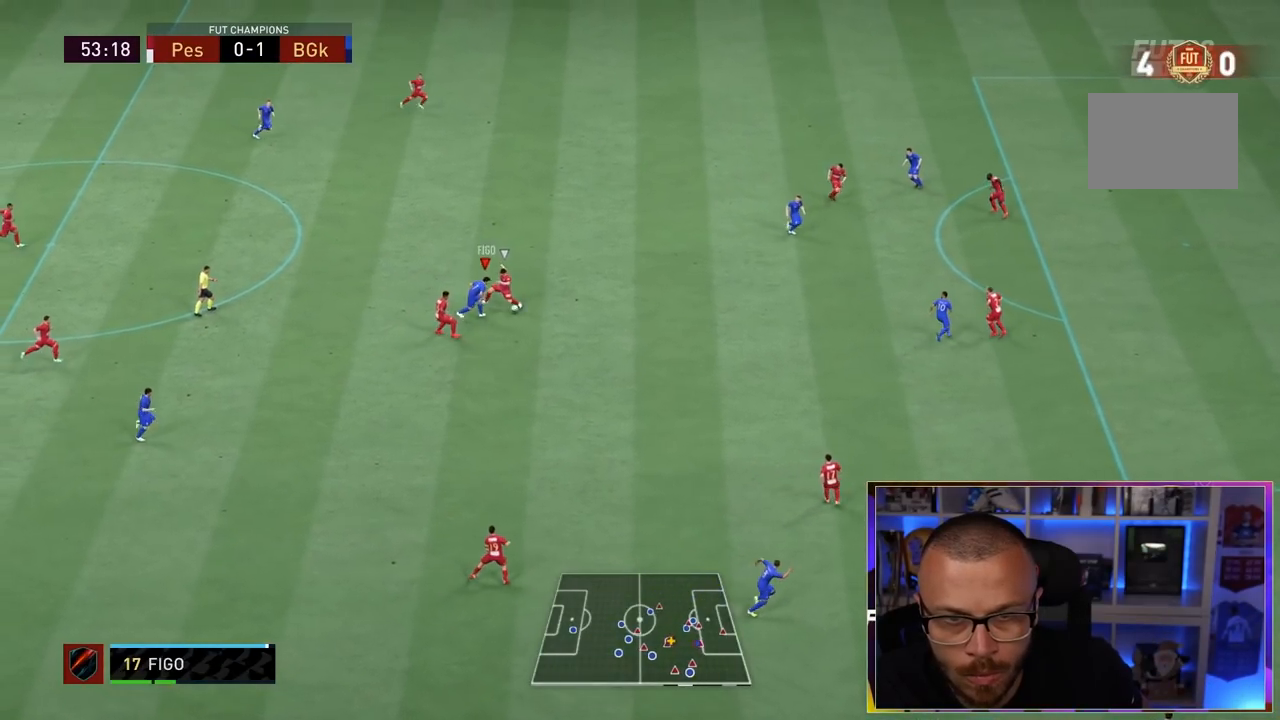
{"dt_ms": 500, "buttons": [], "left_stick": "left", "right_stick": "center", "events": [[83, "L1", "up"], [233, "left_stick", "center"], [250, "R1", "up"], [283, "left_stick", "left"]]}
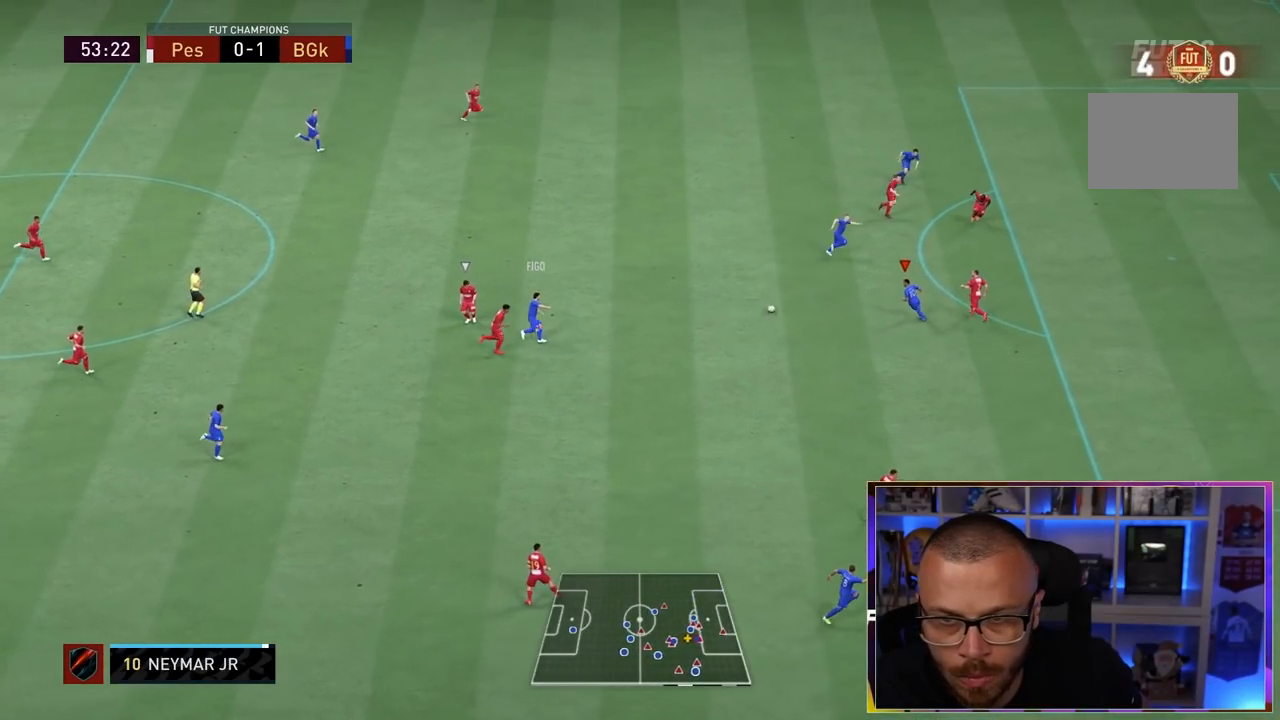
{"dt_ms": 500, "buttons": [], "left_stick": "left", "right_stick": "center", "events": []}
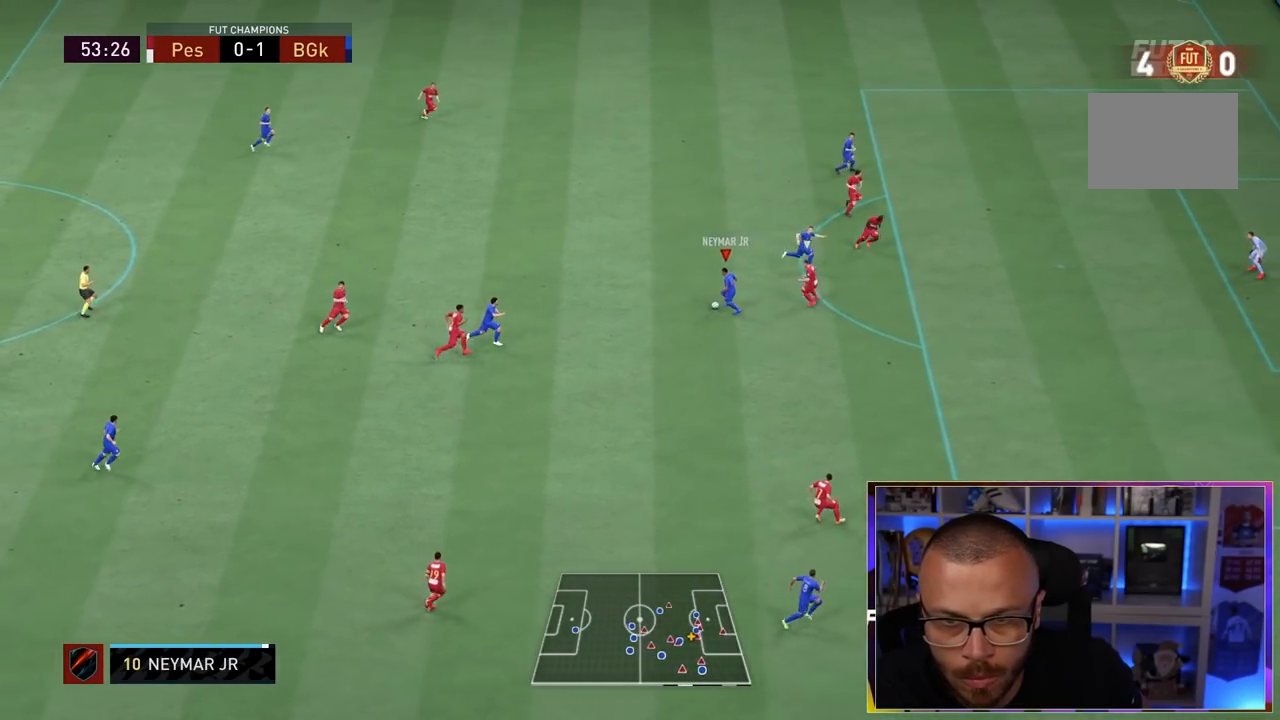
{"dt_ms": 500, "buttons": [], "left_stick": "up", "right_stick": "center", "events": [[67, "L1", "down"], [67, "left_stick", "center"], [233, "L1", "up"], [350, "left_stick", "up"]]}
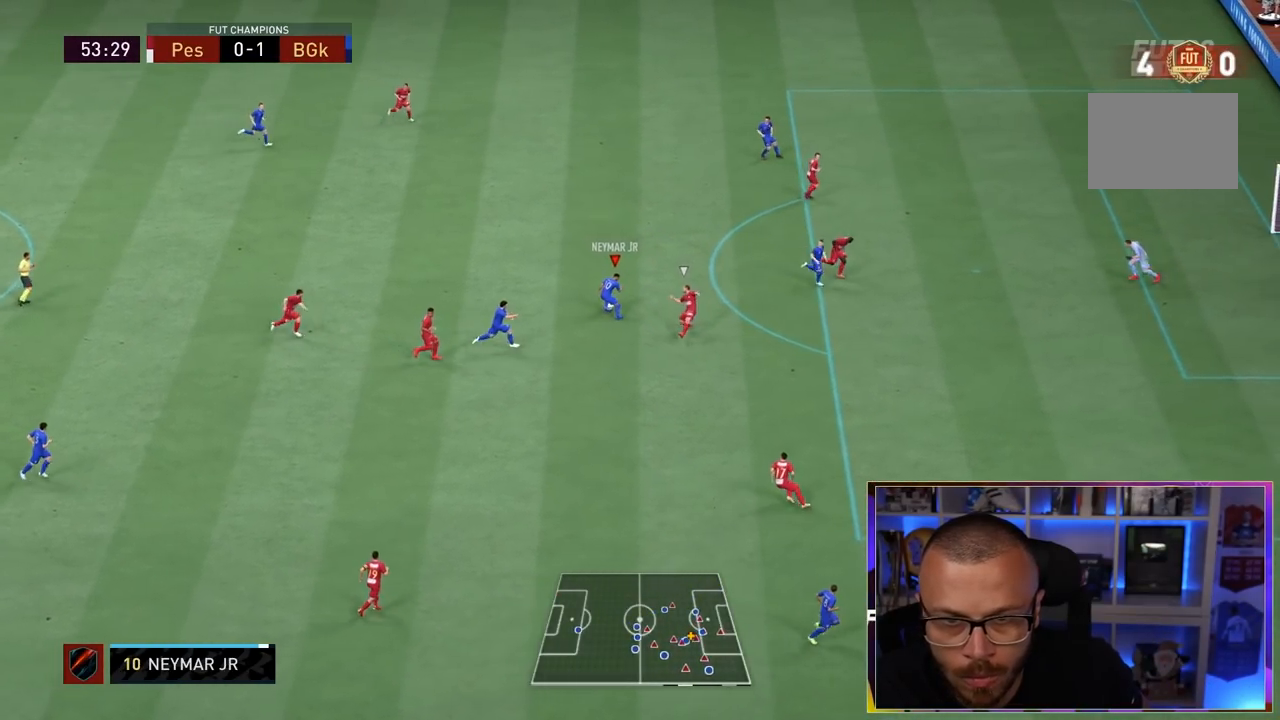
{"dt_ms": 500, "buttons": [], "left_stick": "up-right", "right_stick": "center", "events": [[167, "left_stick", "up-right"]]}
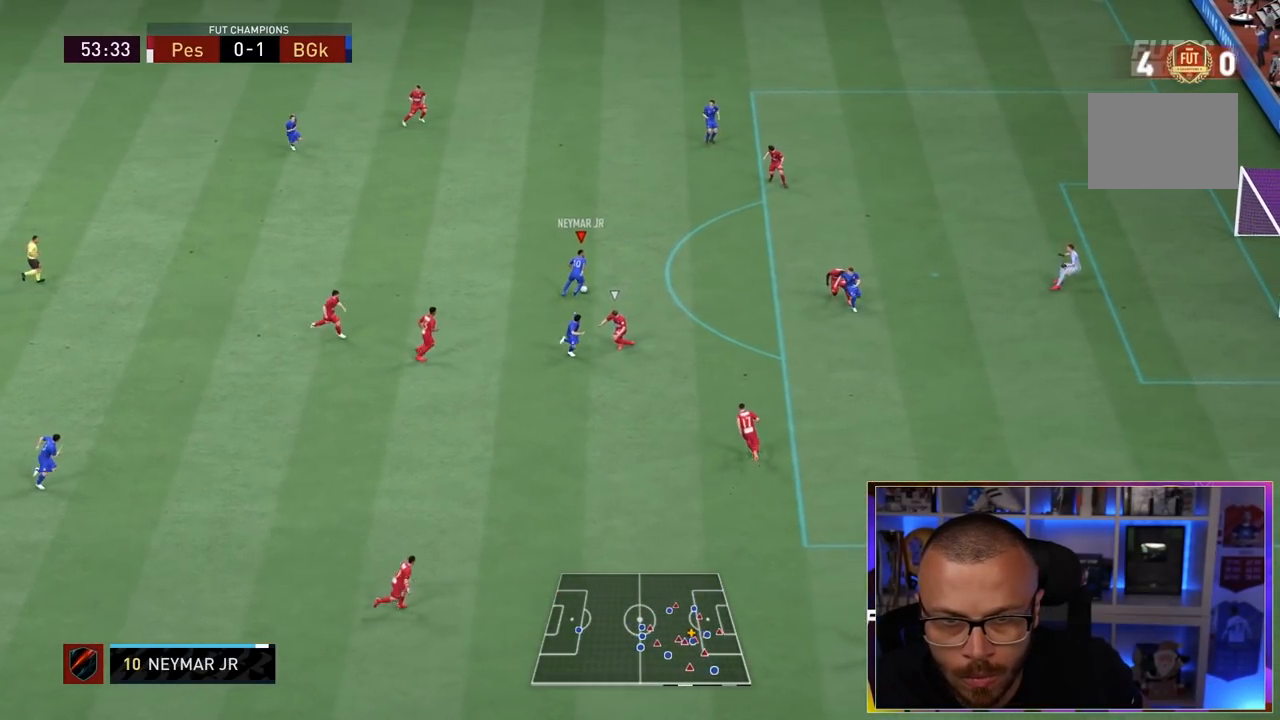
{"dt_ms": 500, "buttons": [], "left_stick": "up-right", "right_stick": "center", "events": []}
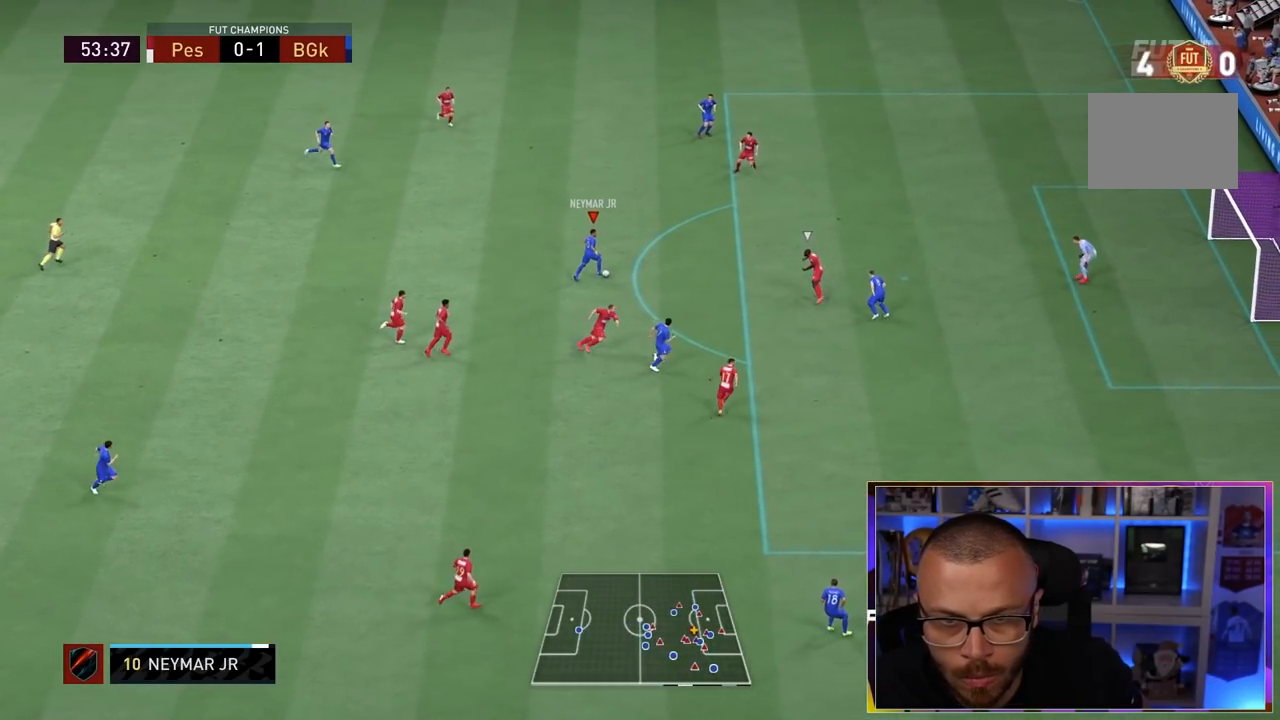
{"dt_ms": 500, "buttons": ["R1"], "left_stick": "up-right", "right_stick": "center", "events": [[83, "R1", "down"], [83, "R2", "down"], [417, "R2", "up"]]}
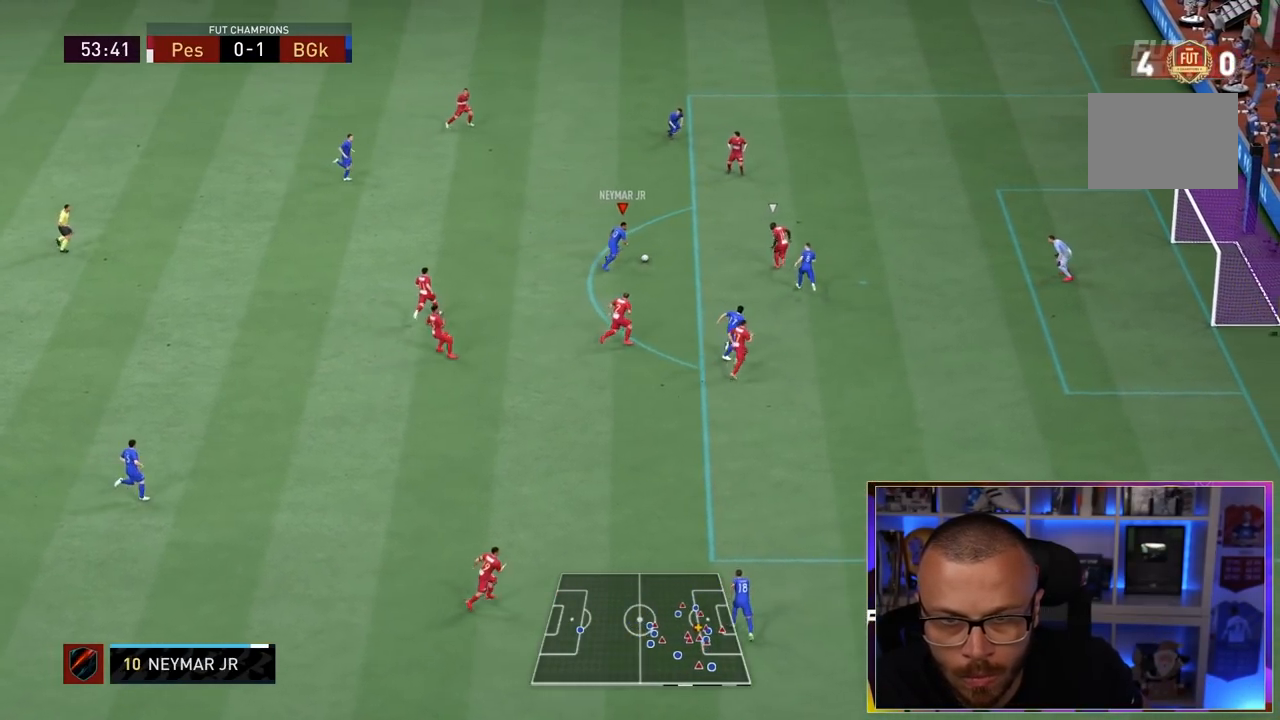
{"dt_ms": 1000, "buttons": ["L1"], "left_stick": "center", "right_stick": "center"}
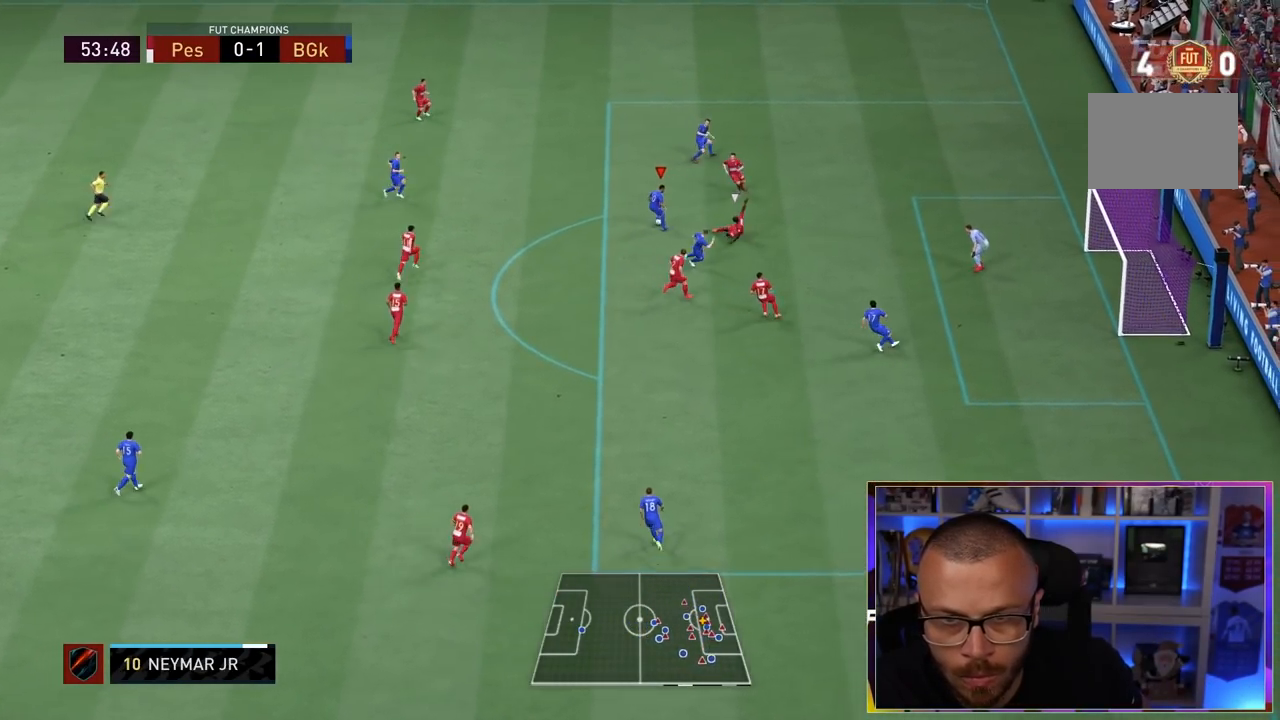
{"dt_ms": 500, "buttons": [], "left_stick": "center", "right_stick": "center", "events": [[33, "L1", "up"], [183, "right_stick", "up-right"], [233, "right_stick", "up-left"], [300, "right_stick", "down-left"], [400, "right_stick", "center"]]}
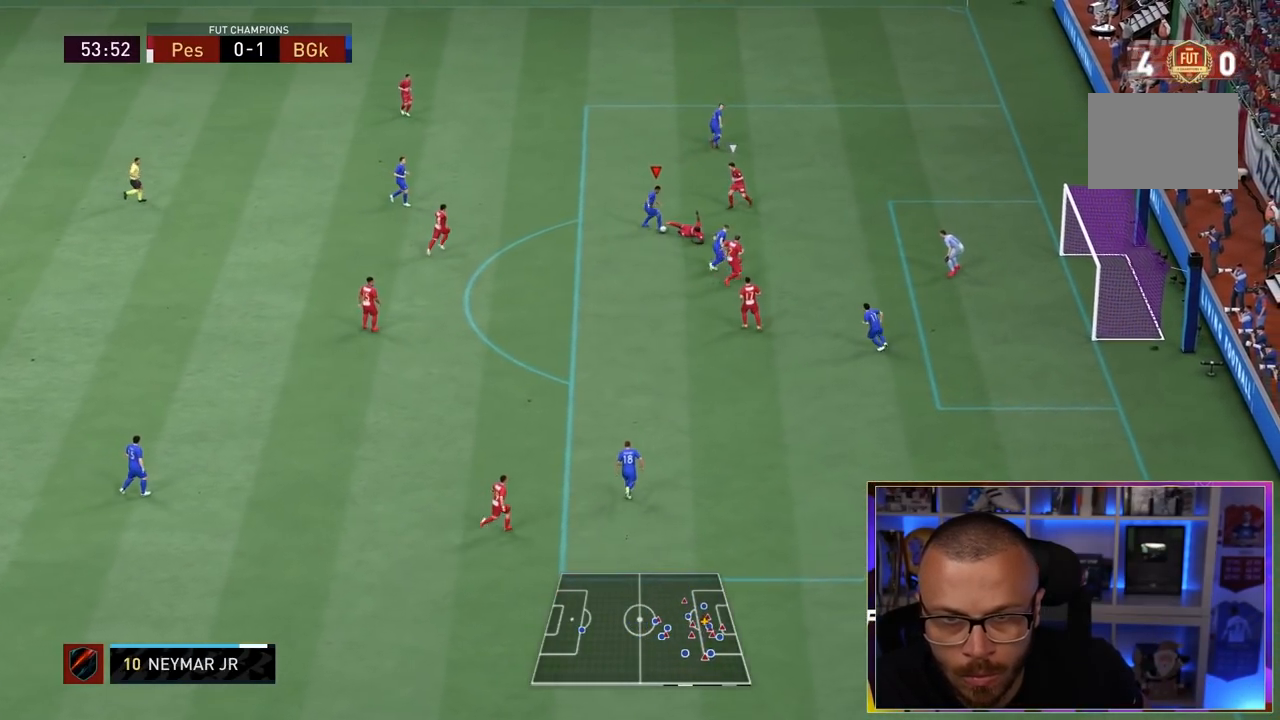
{"dt_ms": 500, "buttons": ["CIRCLE"], "left_stick": "up-right", "right_stick": "center", "events": [[367, "left_stick", "right"], [383, "CIRCLE", "down"], [433, "left_stick", "up-right"]]}
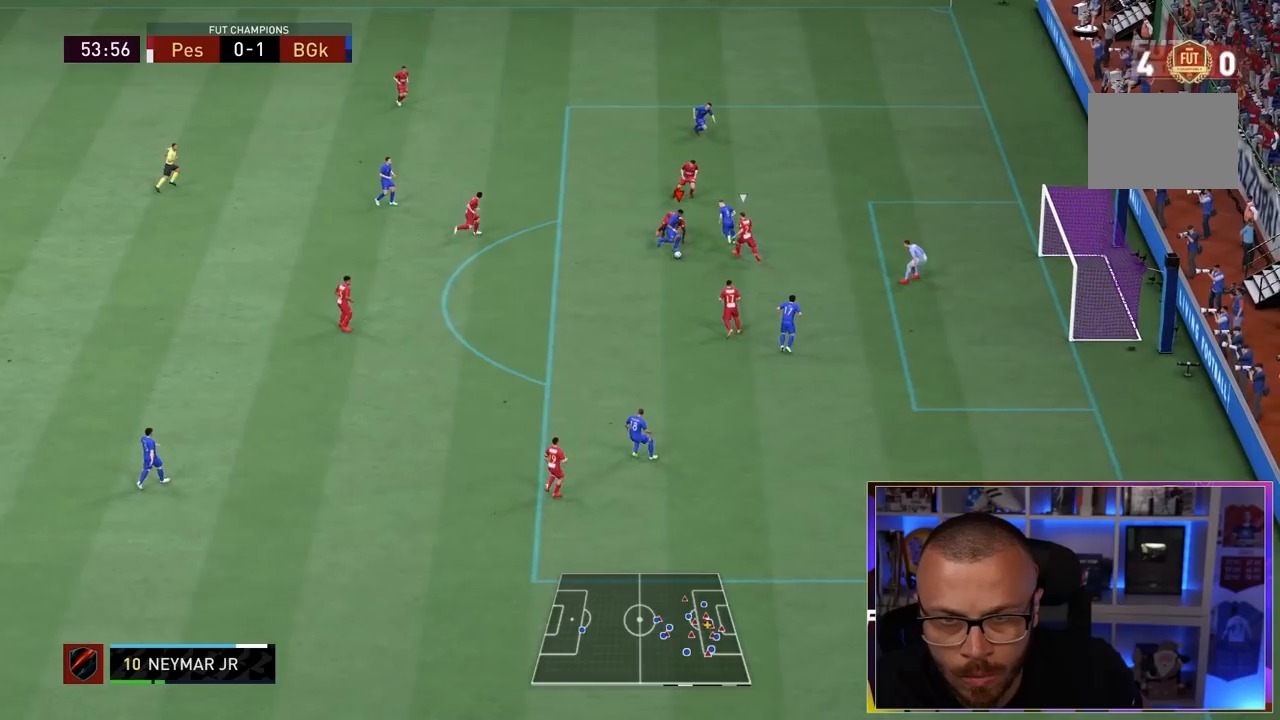
{"dt_ms": 500, "buttons": [], "left_stick": "up-right", "right_stick": "center", "events": [[133, "CIRCLE", "up"]]}
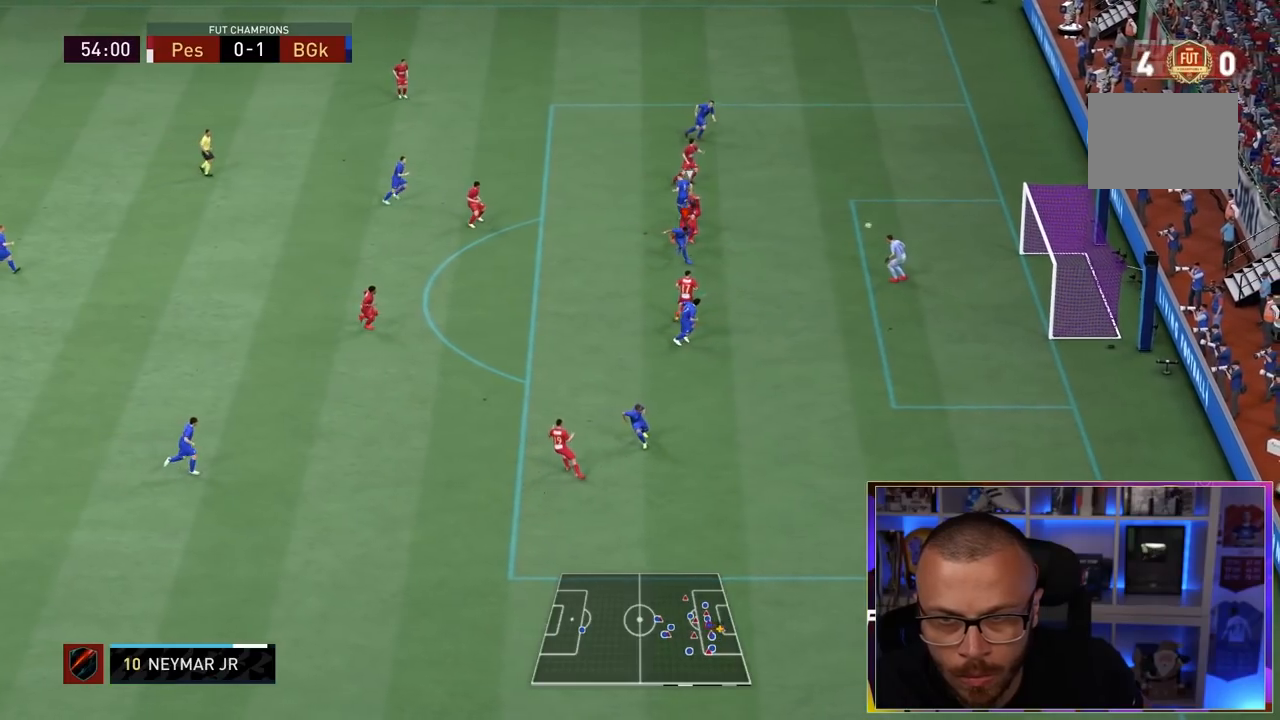
{"dt_ms": 500, "buttons": [], "left_stick": "up-right", "right_stick": "center", "events": []}
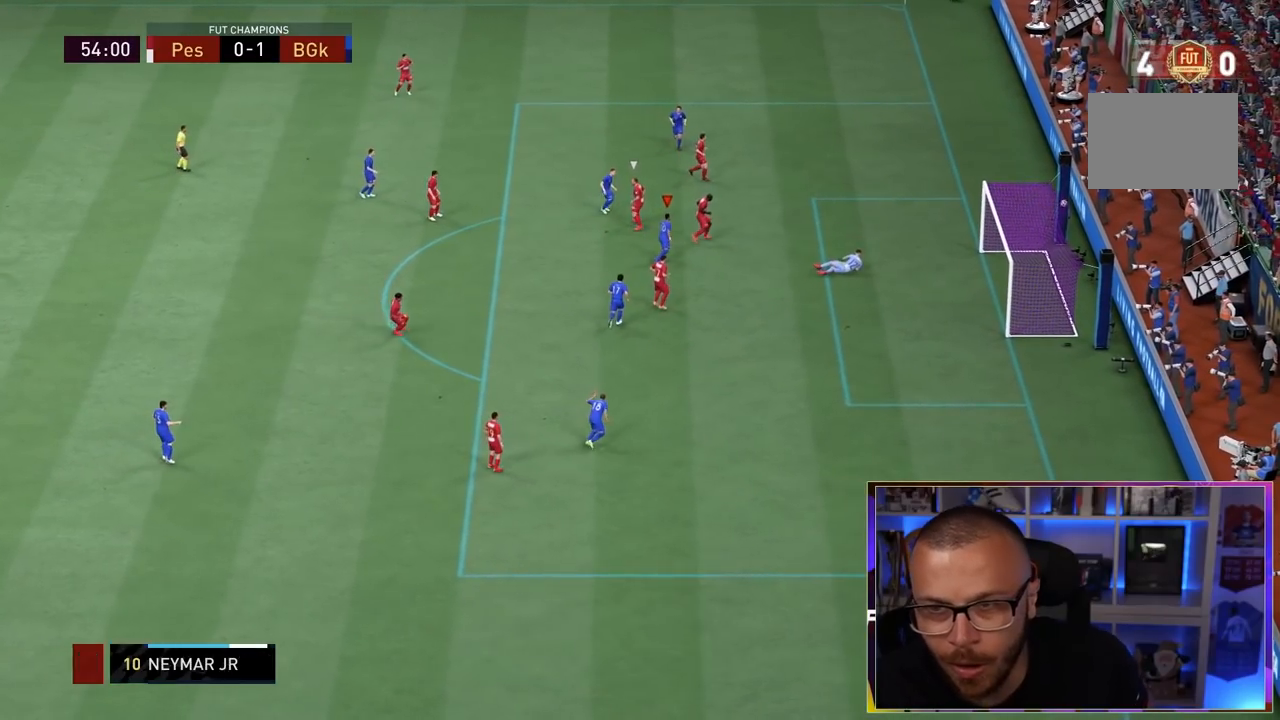
{"dt_ms": 500, "buttons": [], "left_stick": "up-right", "right_stick": "center", "events": []}
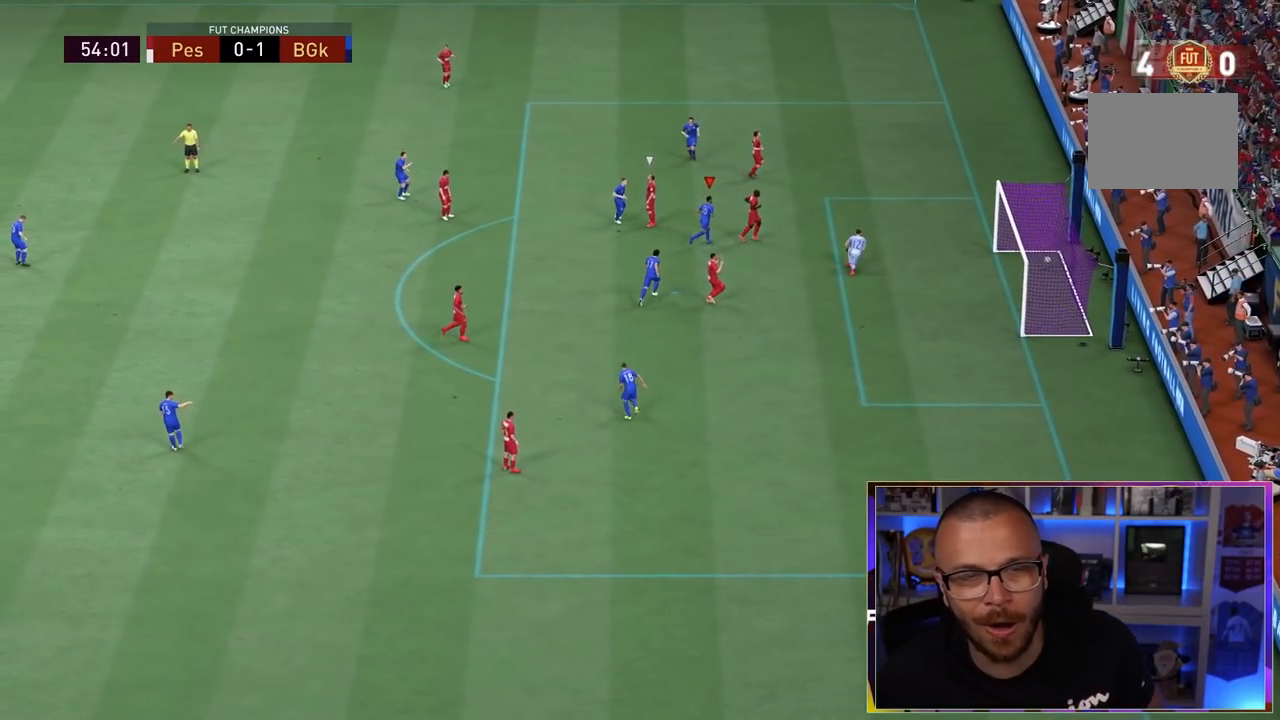
{"dt_ms": 500, "buttons": [], "left_stick": "up-right", "right_stick": "center", "events": []}
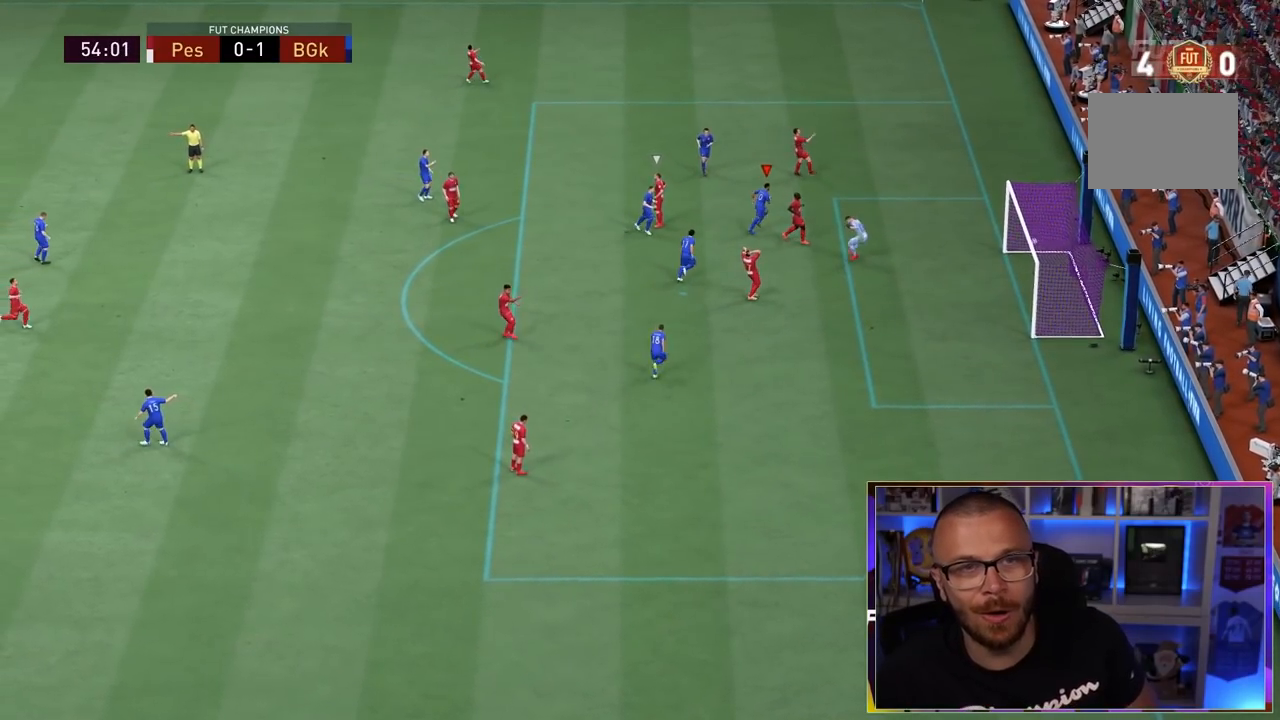
{"dt_ms": 500, "buttons": [], "left_stick": "center", "right_stick": "center", "events": [[433, "R1", "down"], [467, "CROSS", "down"], [500, "CROSS", "up"], [500, "R1", "up"], [500, "left_stick", "center"]]}
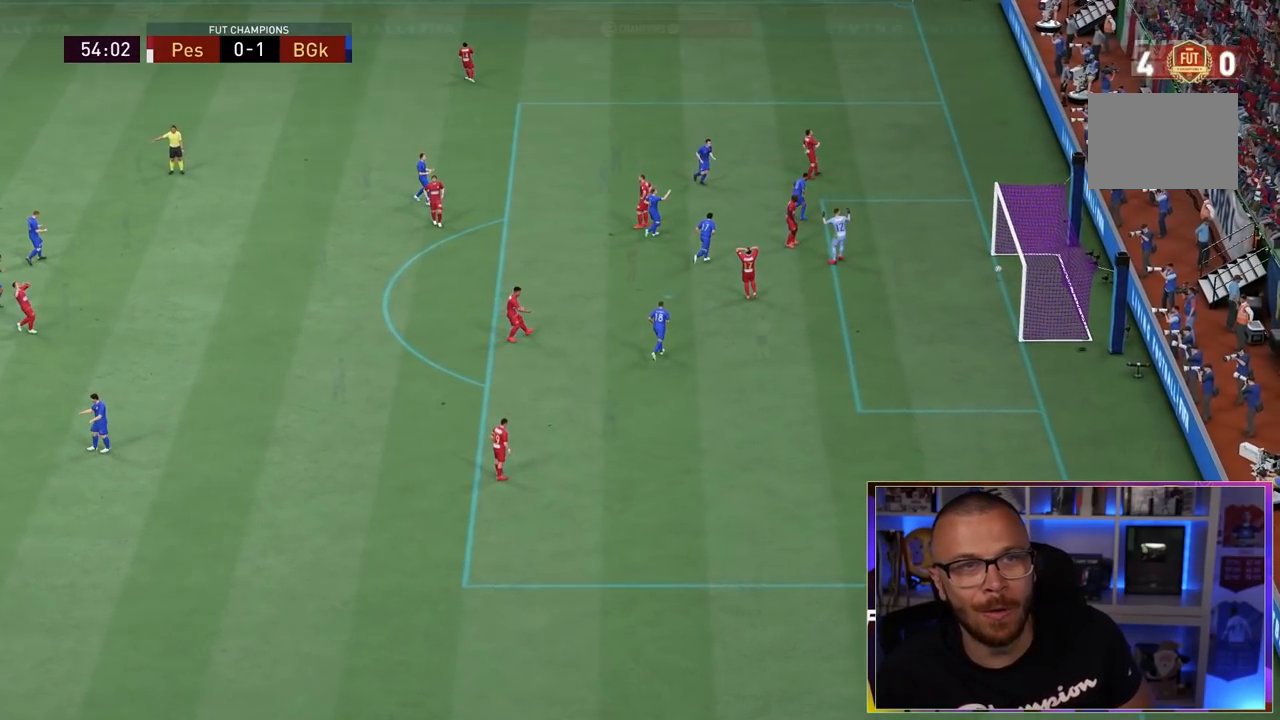
{"dt_ms": 500, "buttons": [], "left_stick": "center", "right_stick": "center", "events": [[17, "CROSS", "down"], [17, "L1", "down"], [17, "R1", "down"], [17, "left_stick", "up-right"], [183, "CROSS", "up"], [217, "R1", "up"], [350, "L1", "up"], [417, "left_stick", "center"]]}
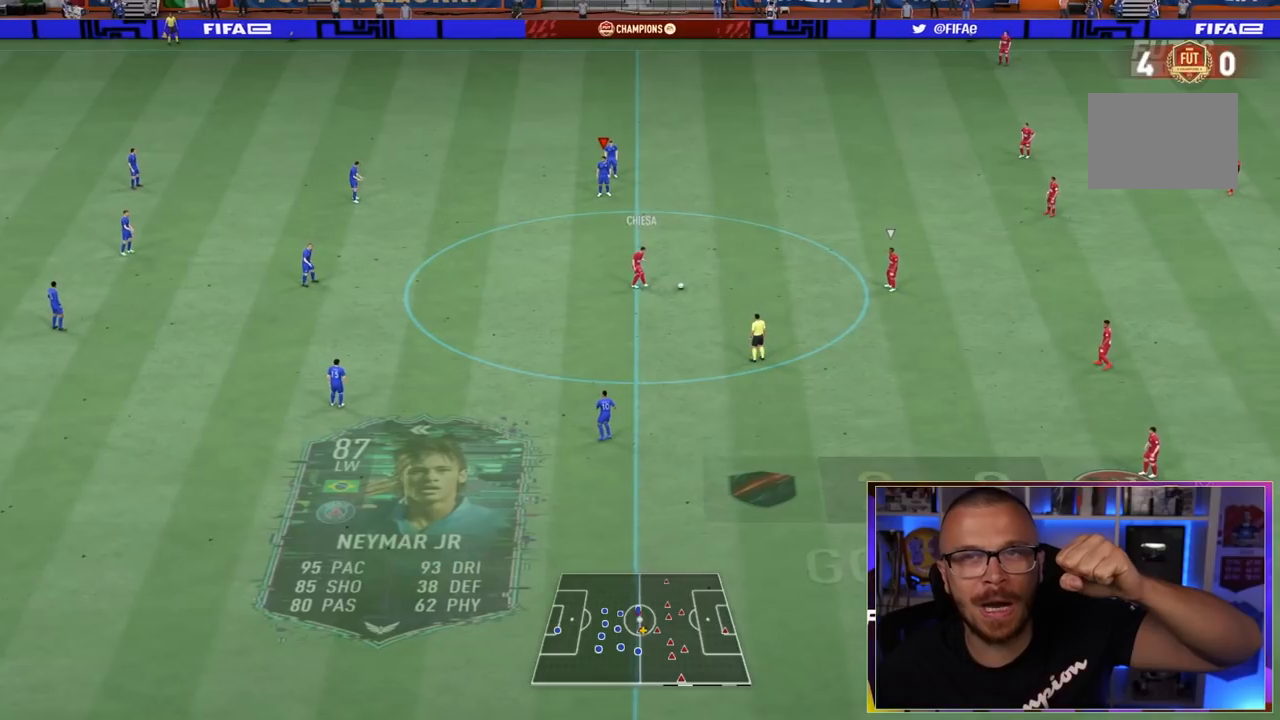
{"dt_ms": 500, "buttons": [], "left_stick": "center", "right_stick": "center", "events": []}
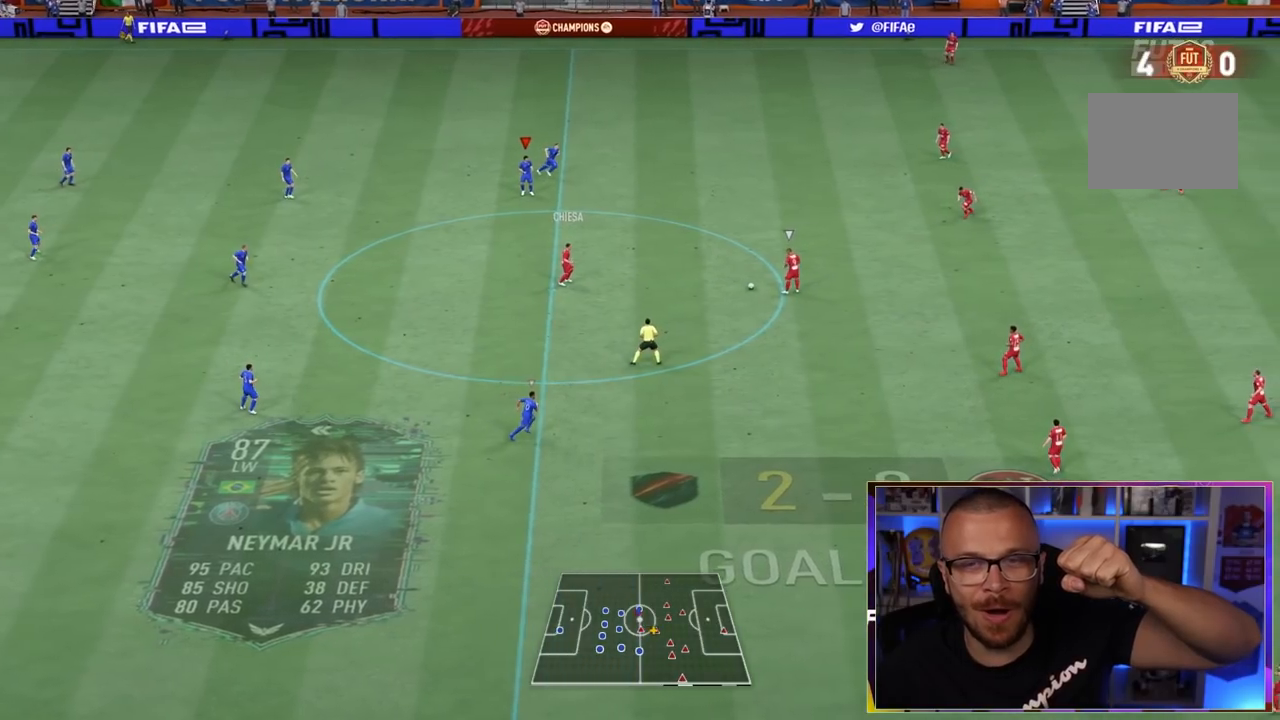
{"dt_ms": 500, "buttons": [], "left_stick": "center", "right_stick": "center", "events": []}
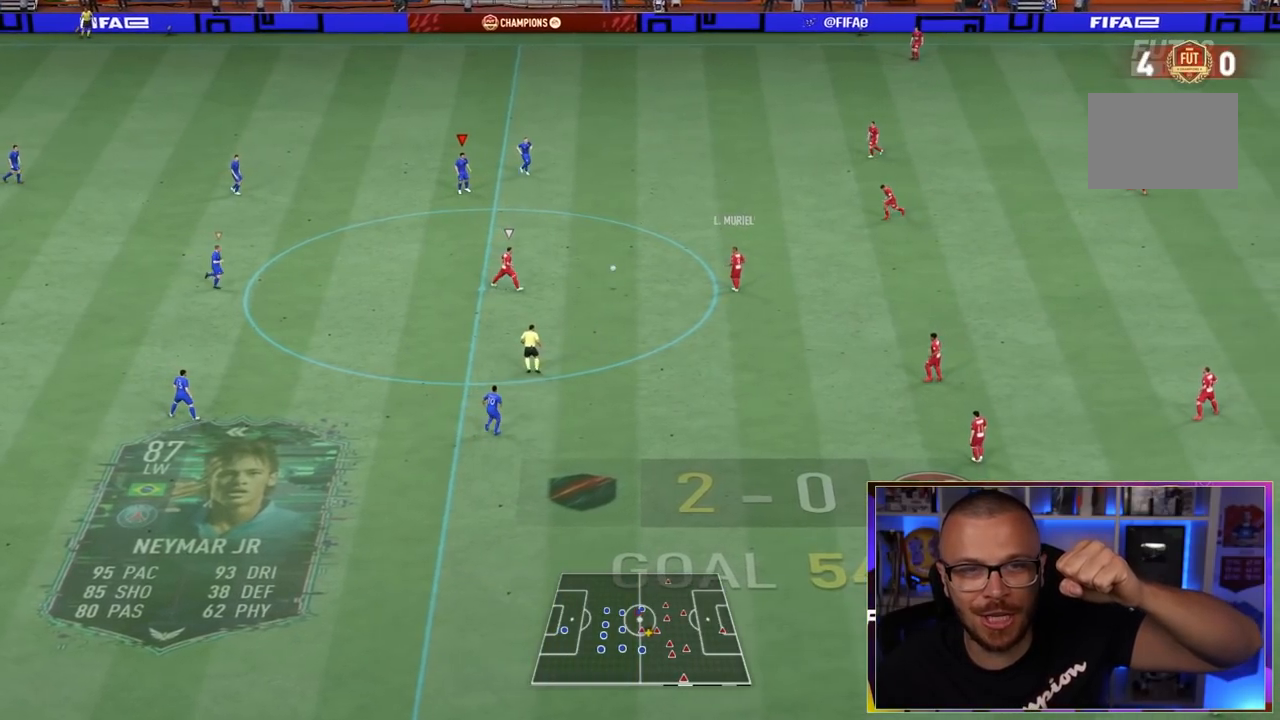
{"dt_ms": 500, "buttons": [], "left_stick": "center", "right_stick": "center", "events": []}
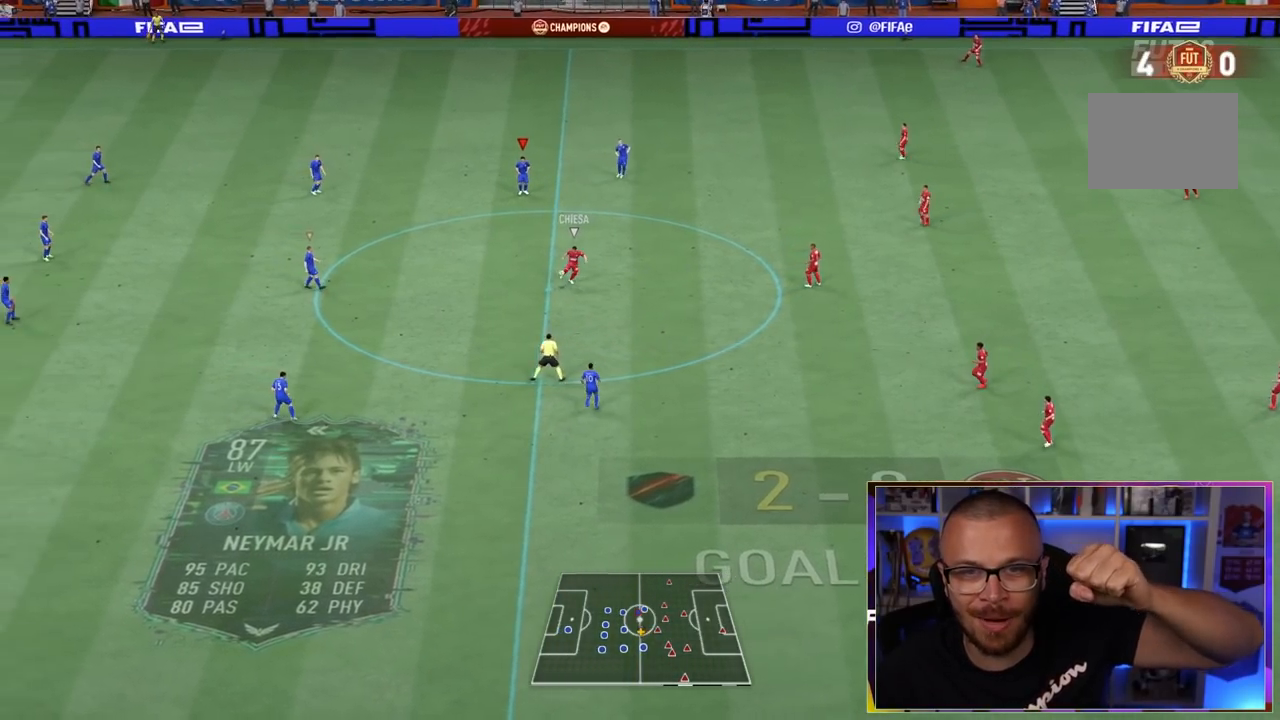
{"dt_ms": 500, "buttons": [], "left_stick": "center", "right_stick": "center", "events": []}
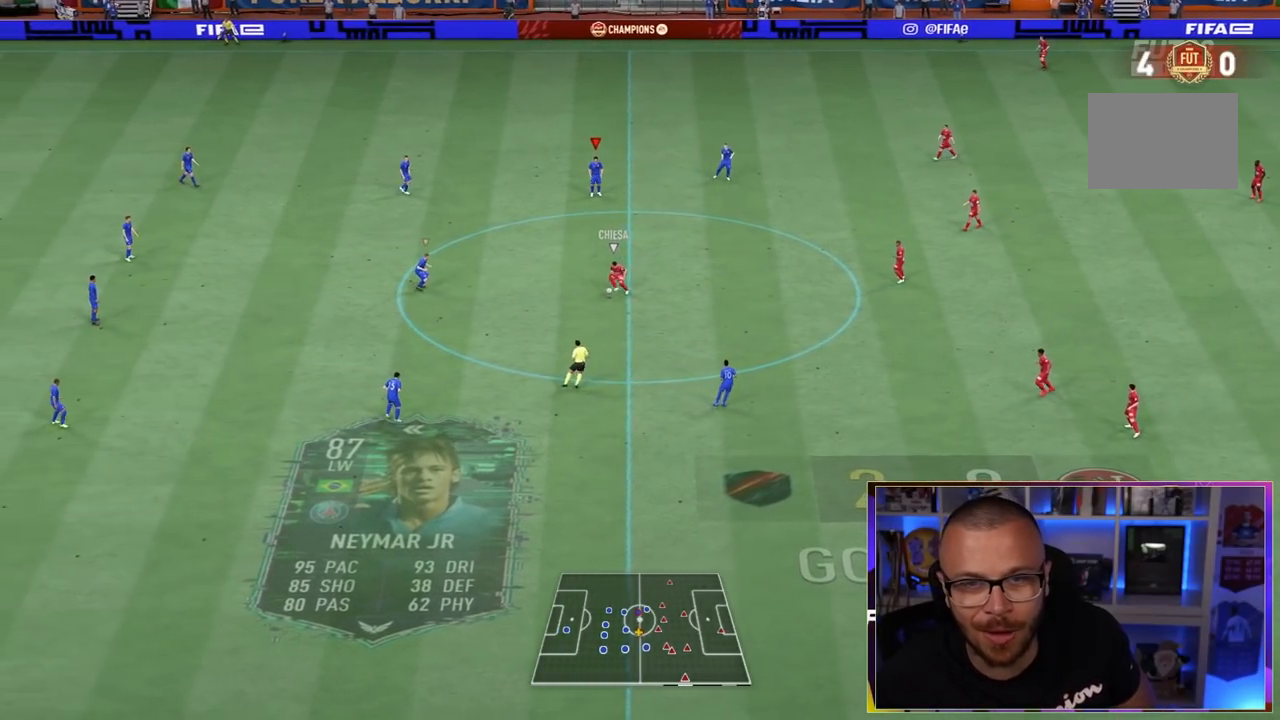
{"dt_ms": 500, "buttons": ["L1"], "left_stick": "down", "right_stick": "center", "events": [[317, "L1", "down"], [317, "left_stick", "down"]]}
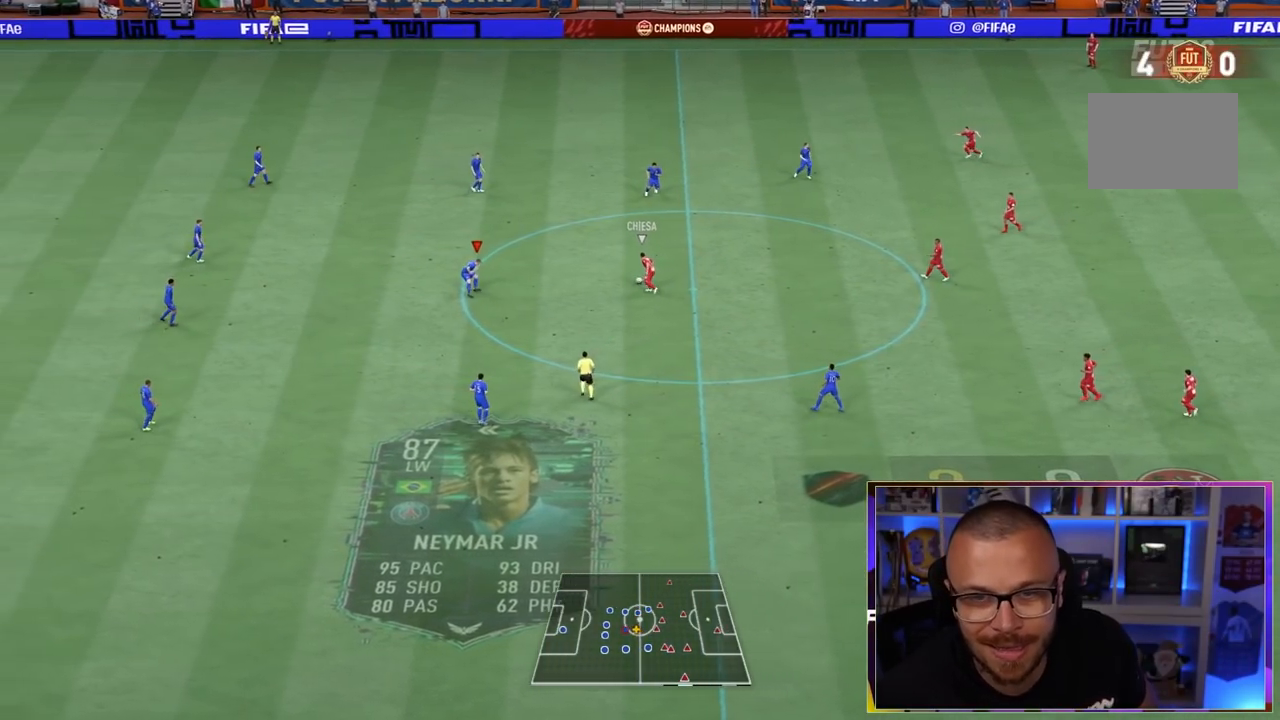
{"dt_ms": 500, "buttons": ["R1", "R2"], "left_stick": "up-left", "right_stick": "center", "events": [[50, "L1", "up"], [133, "left_stick", "down-left"], [267, "R2", "down"], [283, "left_stick", "up-left"], [450, "R1", "down"]]}
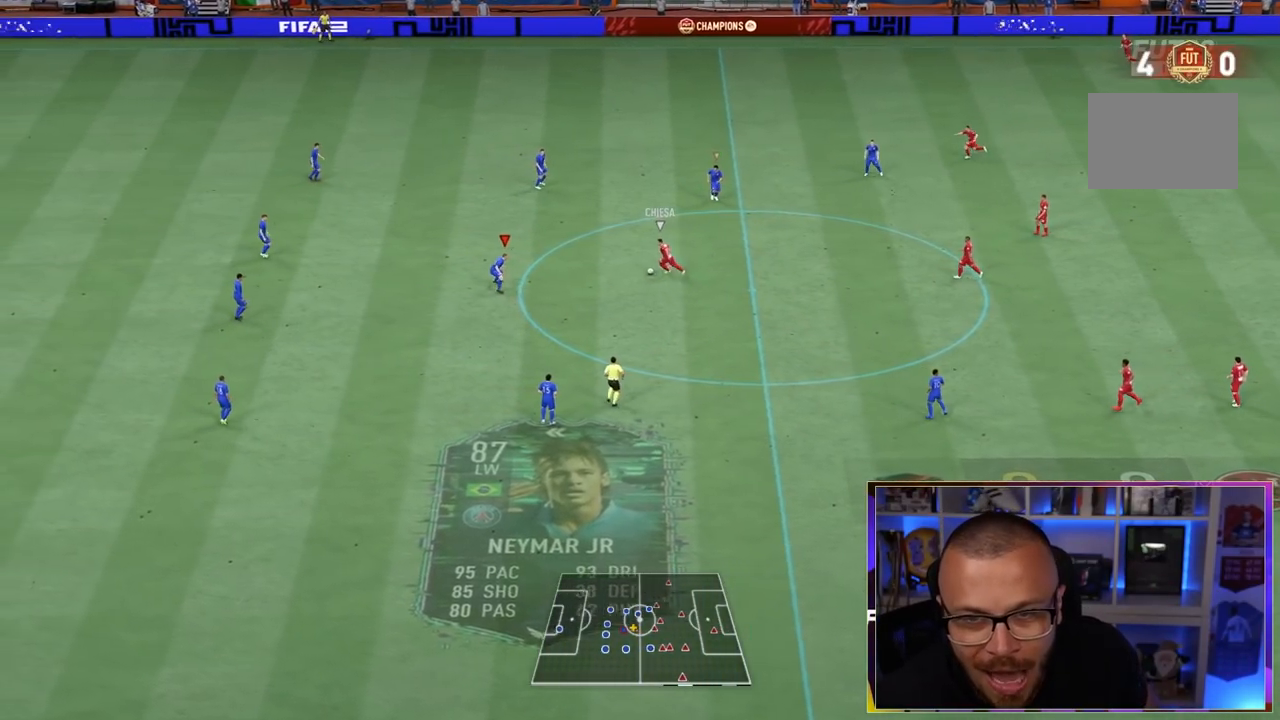
{"dt_ms": 500, "buttons": ["L2", "R2"], "left_stick": "up", "right_stick": "center", "events": [[50, "L2", "down"], [83, "left_stick", "up"], [200, "left_stick", "up-right"], [350, "R1", "up"], [417, "left_stick", "up"]]}
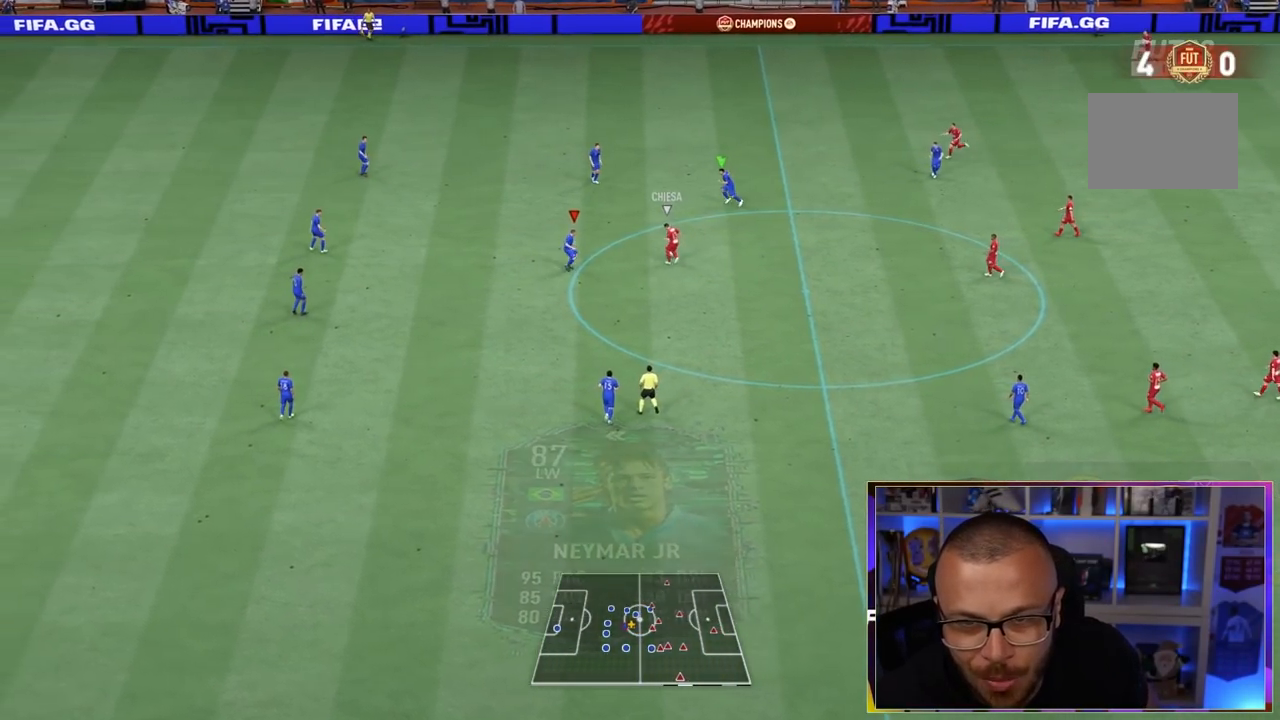
{"dt_ms": 500, "buttons": ["L2", "R1", "R2"], "left_stick": "up-left", "right_stick": "center", "events": [[50, "left_stick", "up-left"], [117, "R1", "down"]]}
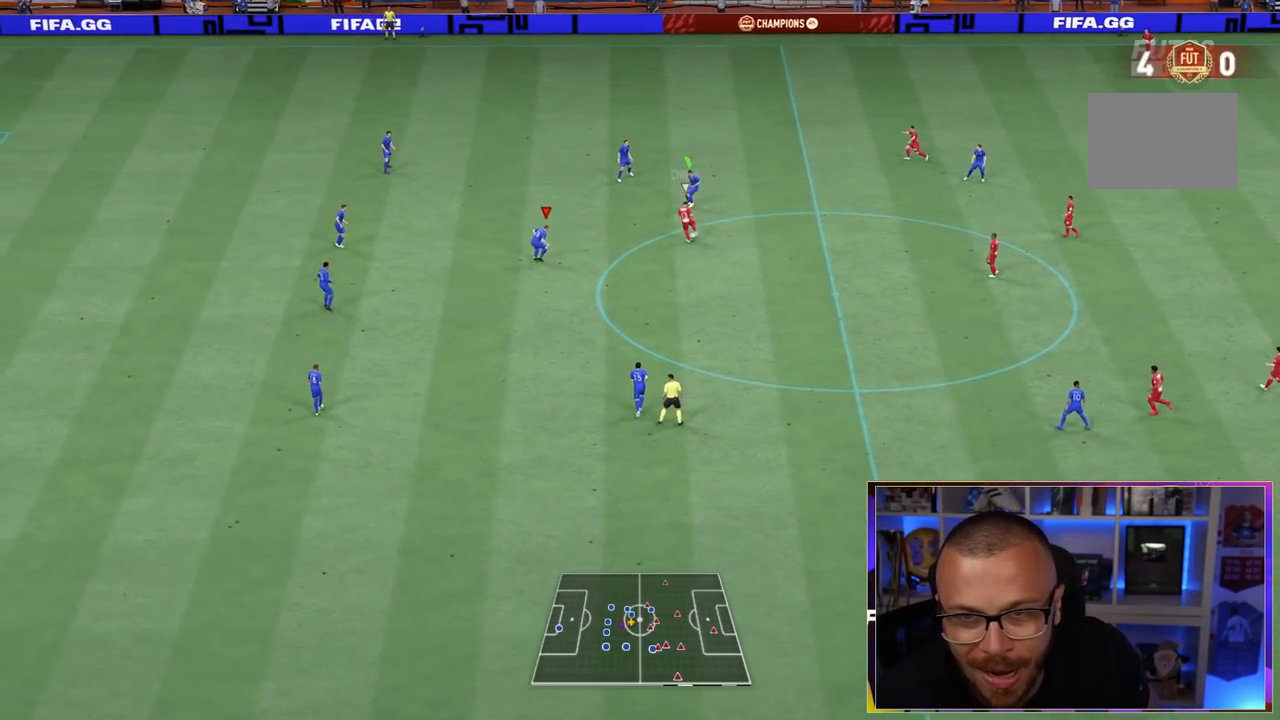
{"dt_ms": 500, "buttons": ["L2", "R1", "R2"], "left_stick": "up-right", "right_stick": "center", "events": [[150, "R1", "up"], [283, "left_stick", "up-right"], [500, "R1", "down"]]}
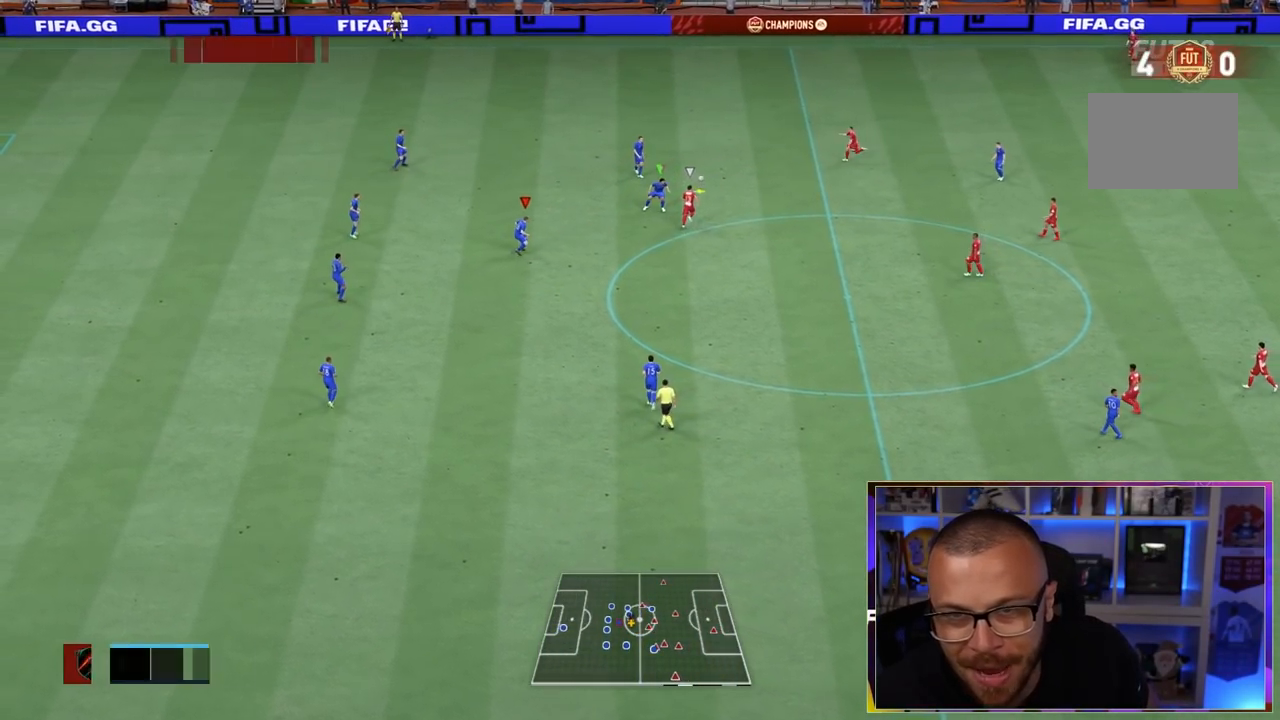
{"dt_ms": 500, "buttons": ["L2", "R1", "R2"], "left_stick": "up-right", "right_stick": "center", "events": [[200, "L1", "down"], [467, "L1", "up"]]}
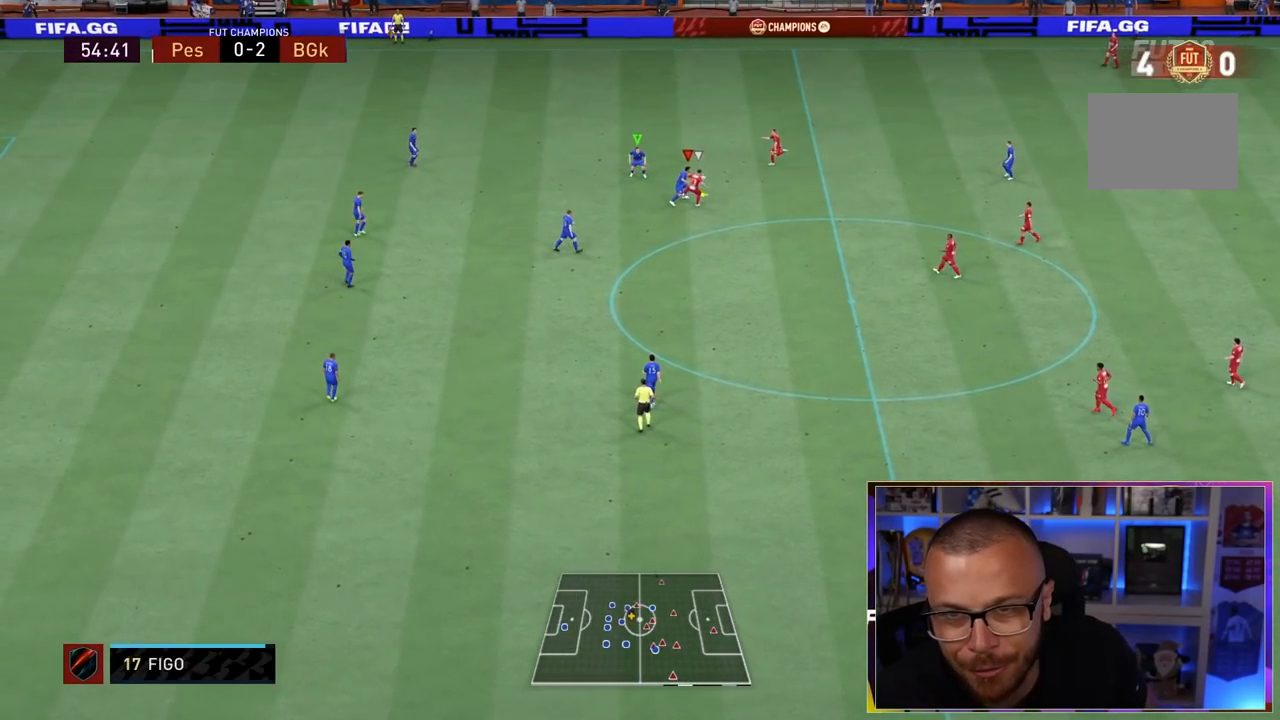
{"dt_ms": 500, "buttons": ["L2", "R1", "R2"], "left_stick": "up-right", "right_stick": "center", "events": []}
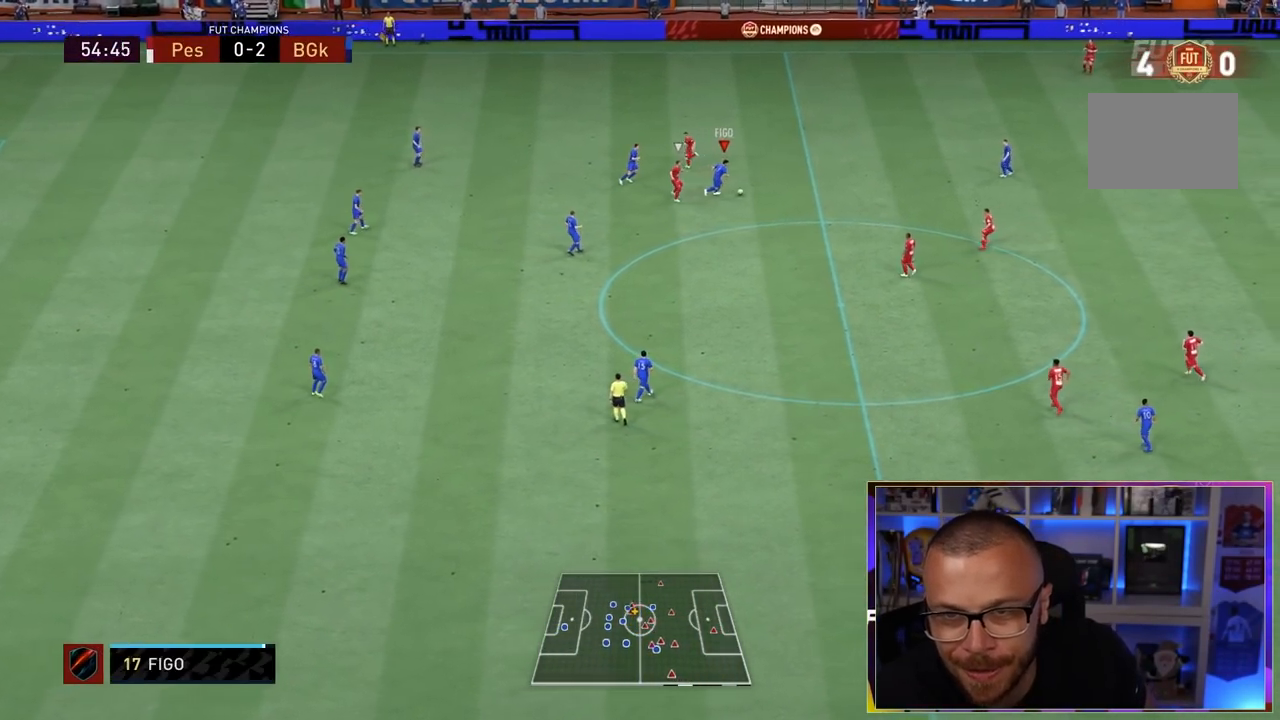
{"dt_ms": 500, "buttons": [], "left_stick": "up", "right_stick": "center", "events": [[33, "L1", "down"], [33, "L2", "up"], [33, "R1", "up"], [33, "R2", "up"], [33, "left_stick", "up"], [233, "L1", "up"]]}